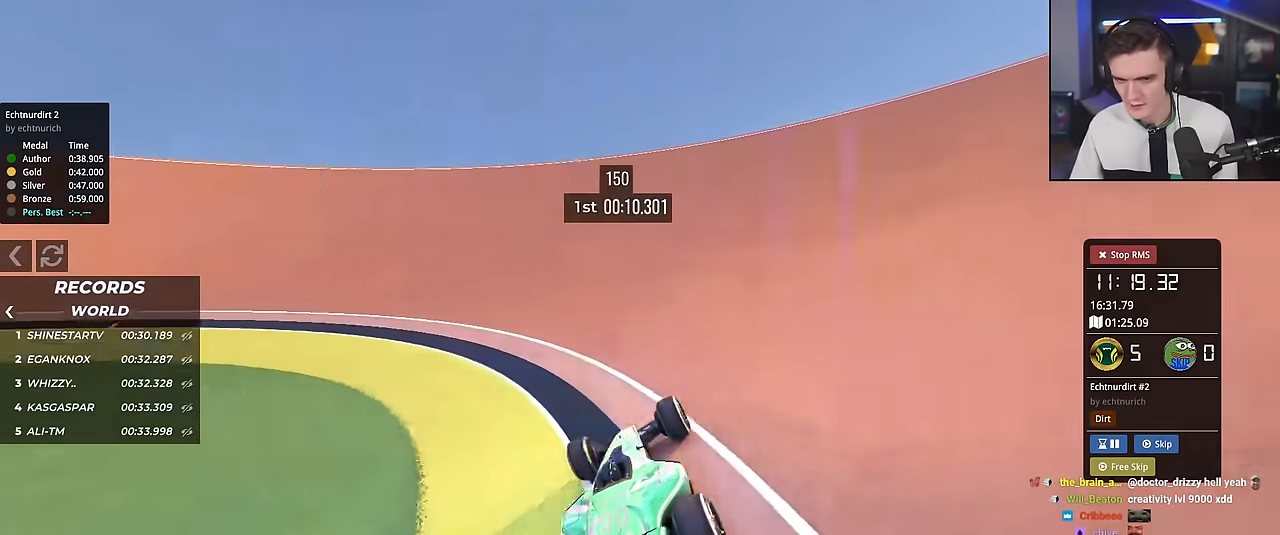
Gameplay with keyboard; each line is a JSON object with the keys held at the frame after it. "events" lists presses ("down") and releases ("up") of "brake", "down", "left", "right" and "up" between this image and that frame as [ms after this image, input, new state], when the widget could be followed in between. No other keys are recorded. Mouse input is not recorded. Key names are as the overlay labels them; some are game actions (e.g. jump) rather than physical keys.
{"keys": ["left", "up"], "events": [[401, "left", "down"]]}
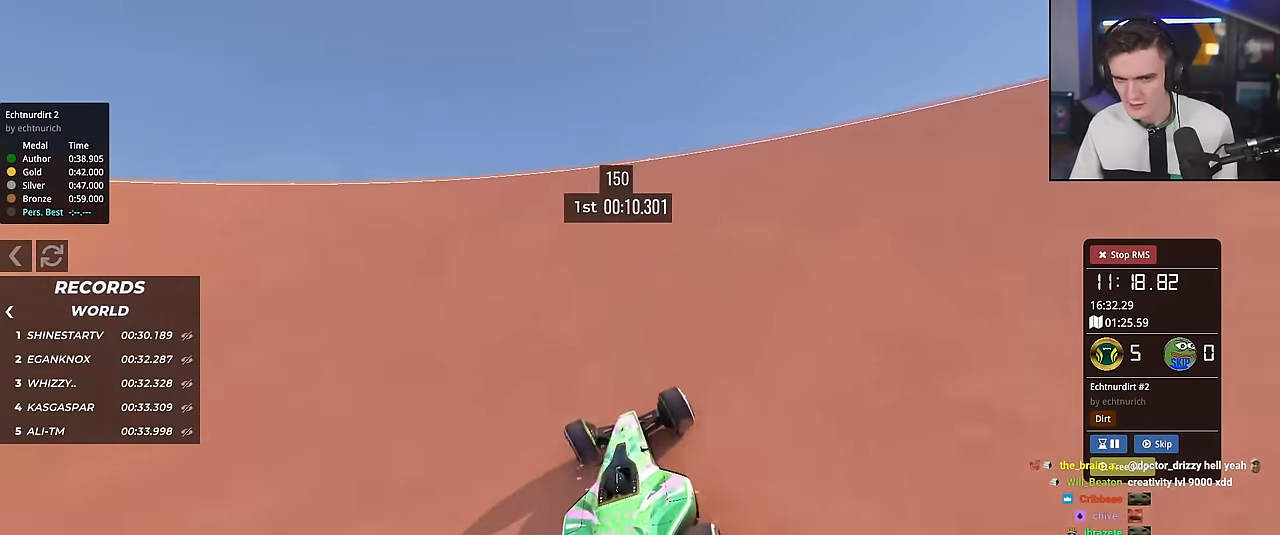
{"keys": ["up"], "events": [[33, "left", "up"], [133, "left", "down"], [233, "left", "up"], [317, "left", "down"], [417, "left", "up"]]}
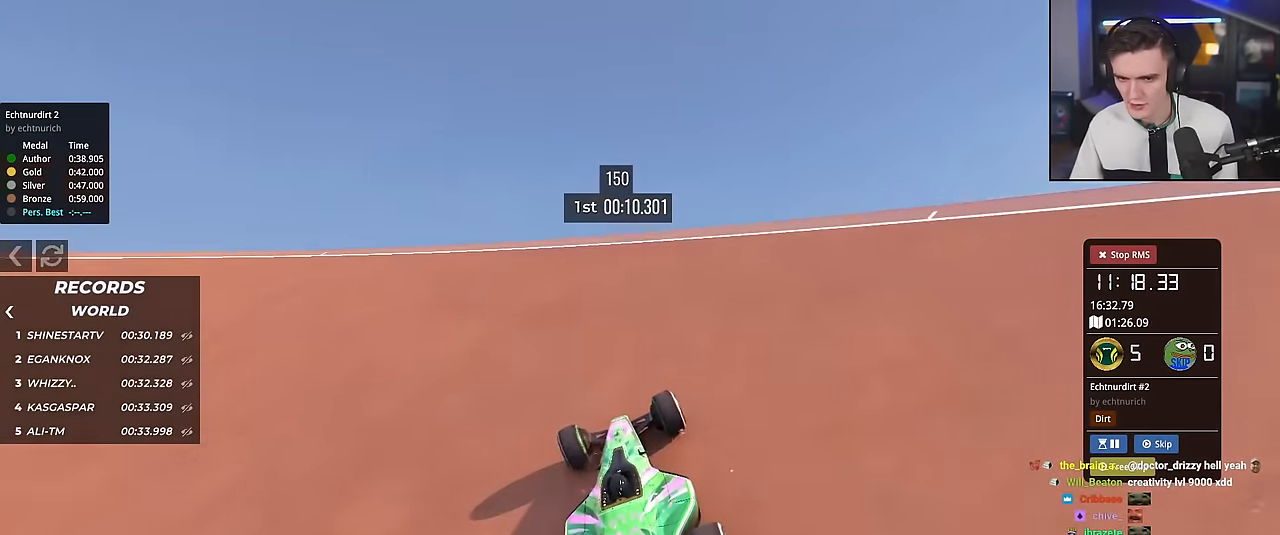
{"keys": [], "events": [[17, "left", "down"], [150, "left", "up"], [150, "up", "up"], [334, "right", "down"], [434, "right", "up"]]}
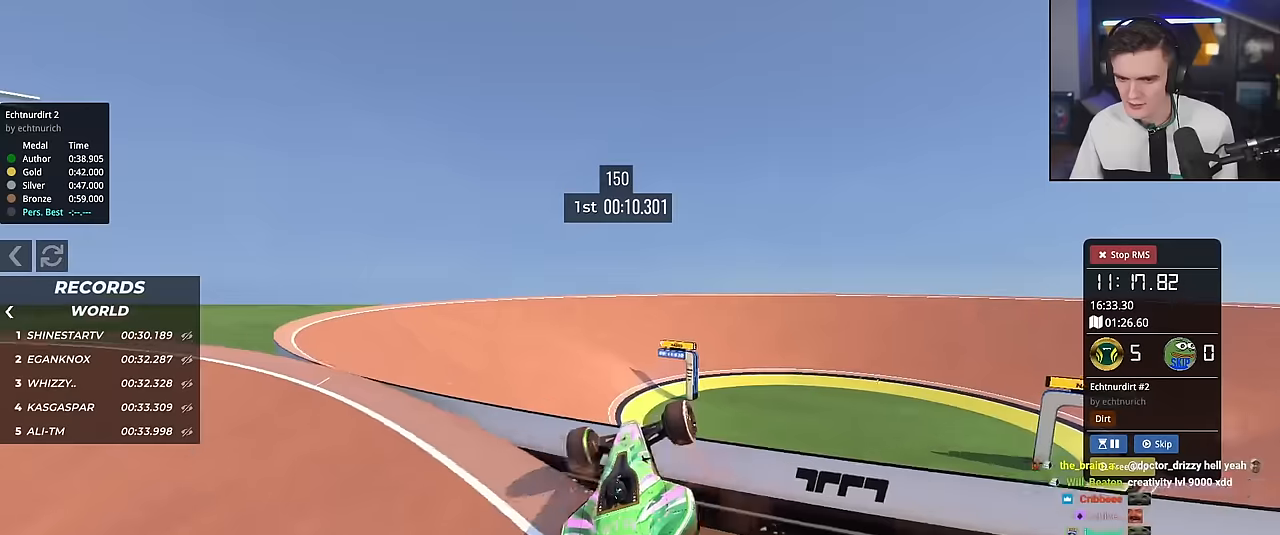
{"keys": ["left", "up"], "events": [[267, "left", "down"], [267, "up", "down"]]}
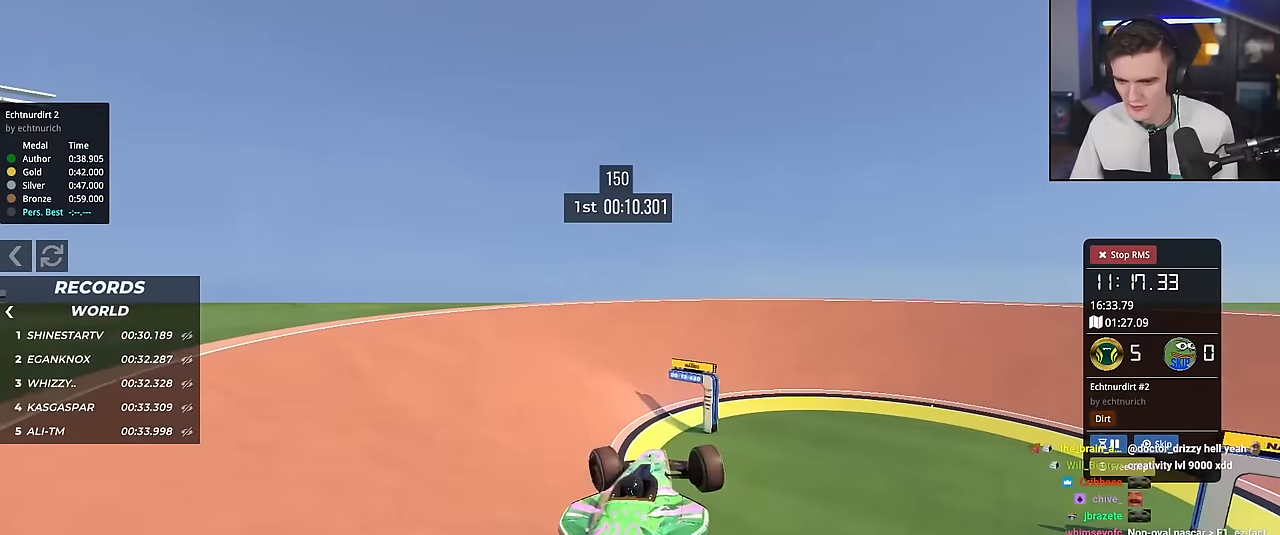
{"keys": ["left", "up"], "events": [[234, "brake", "down"], [367, "brake", "up"]]}
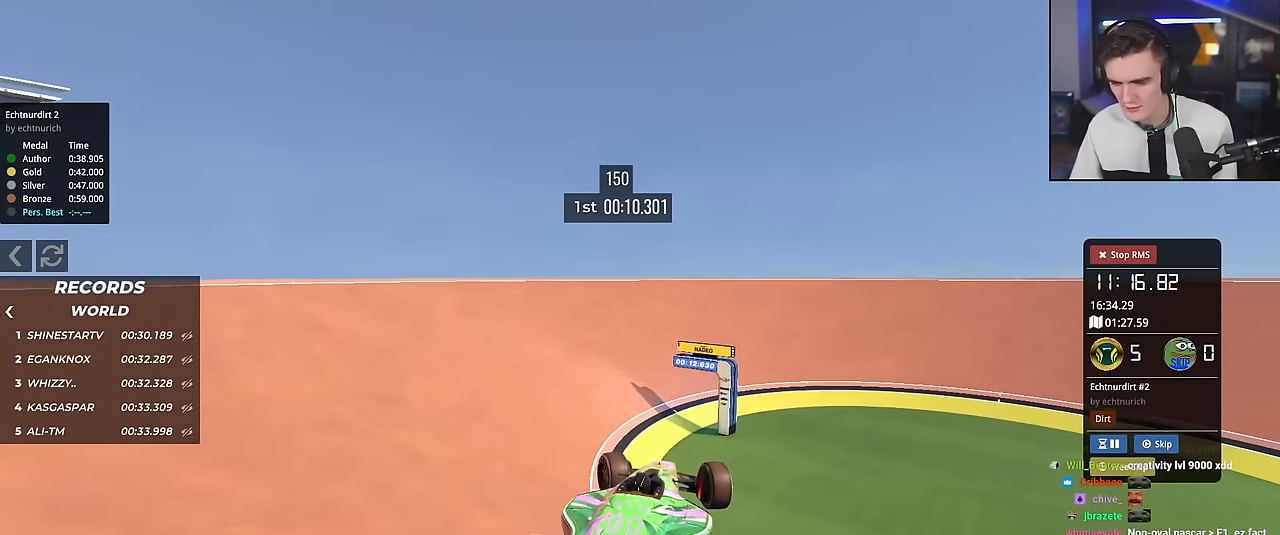
{"keys": ["left", "up"], "events": []}
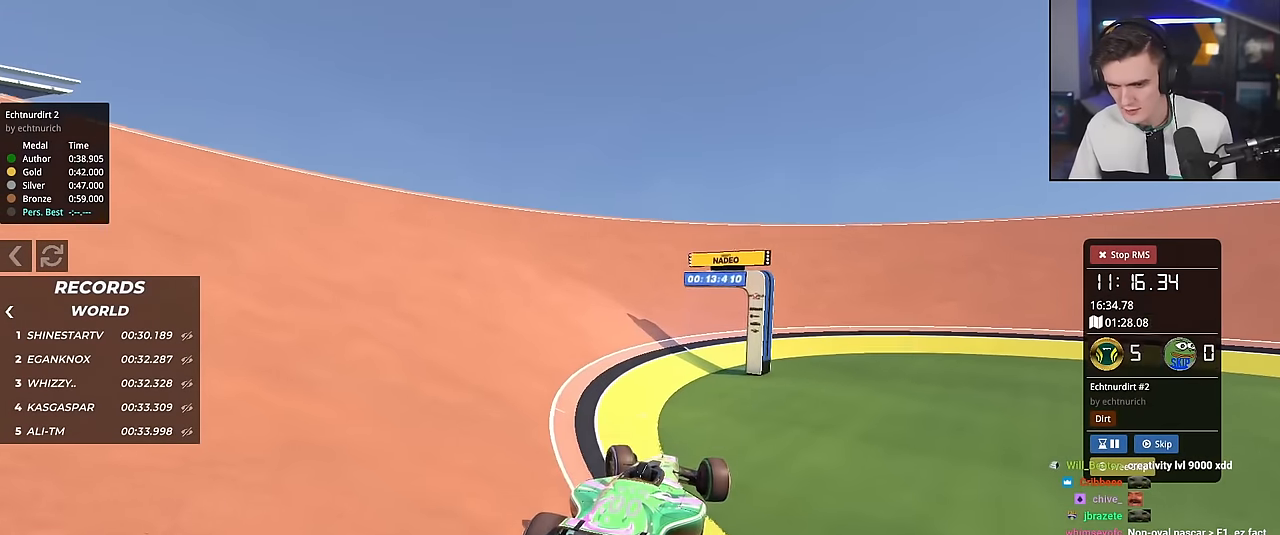
{"keys": ["up"], "events": [[133, "left", "up"], [316, "right", "down"], [467, "right", "up"]]}
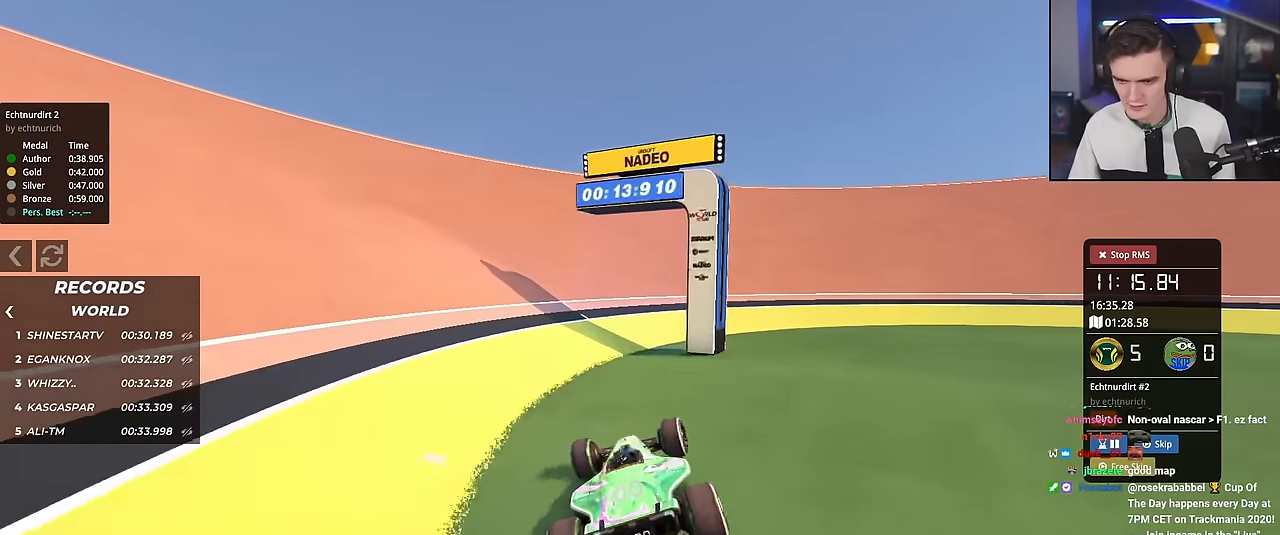
{"keys": ["right", "up"], "events": [[250, "right", "down"], [384, "up", "up"], [434, "up", "down"]]}
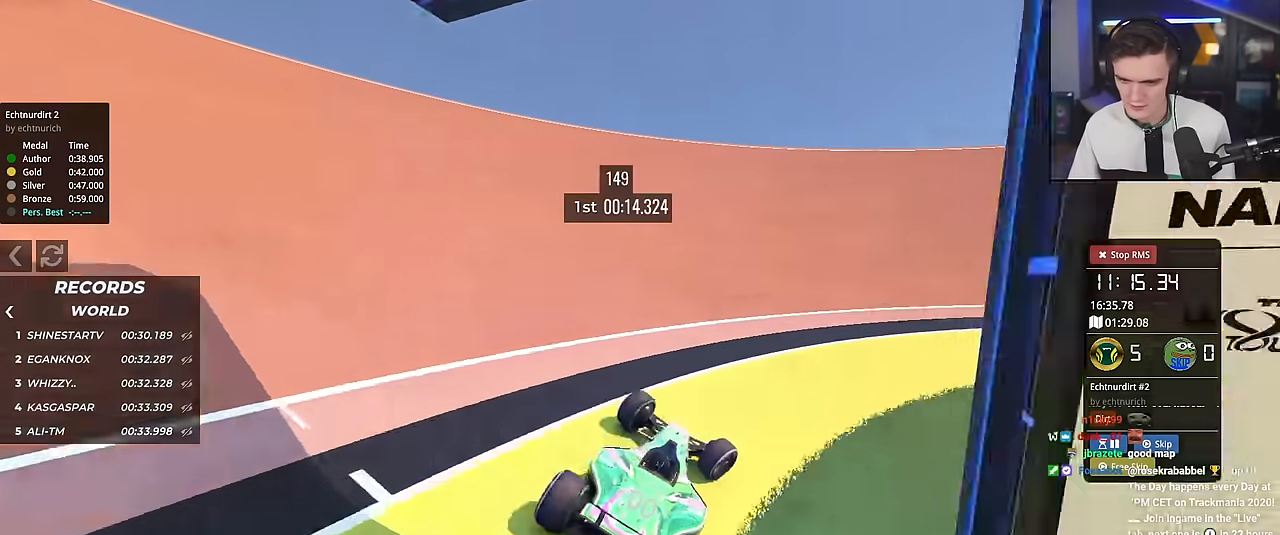
{"keys": ["up"], "events": [[500, "right", "up"]]}
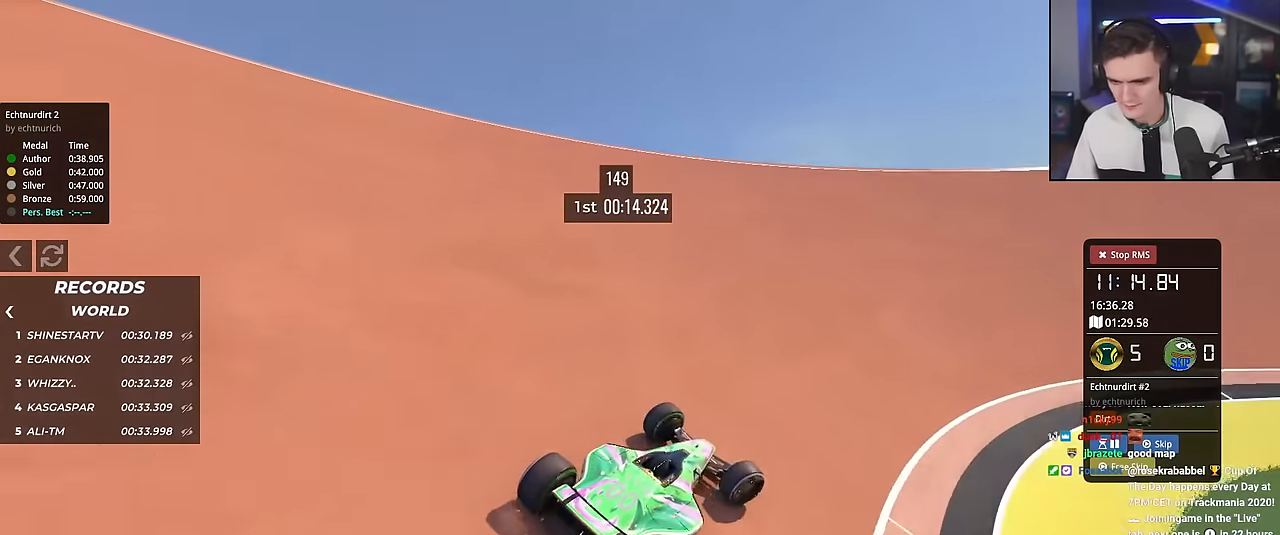
{"keys": ["up"], "events": [[133, "right", "down"], [467, "right", "up"]]}
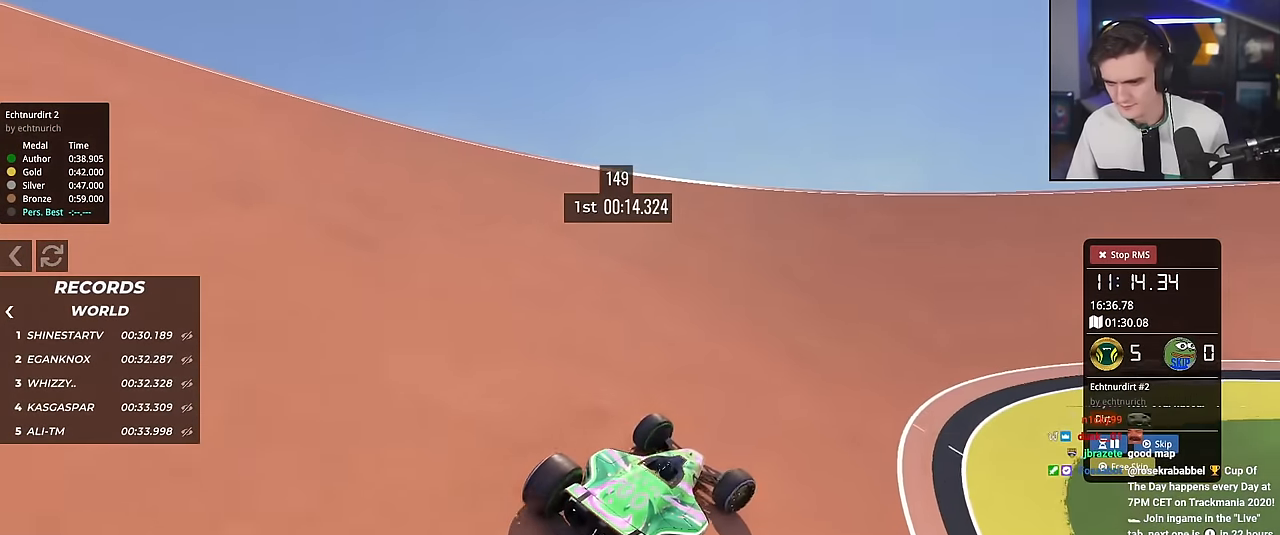
{"keys": ["up"], "events": [[100, "right", "down"], [433, "right", "up"]]}
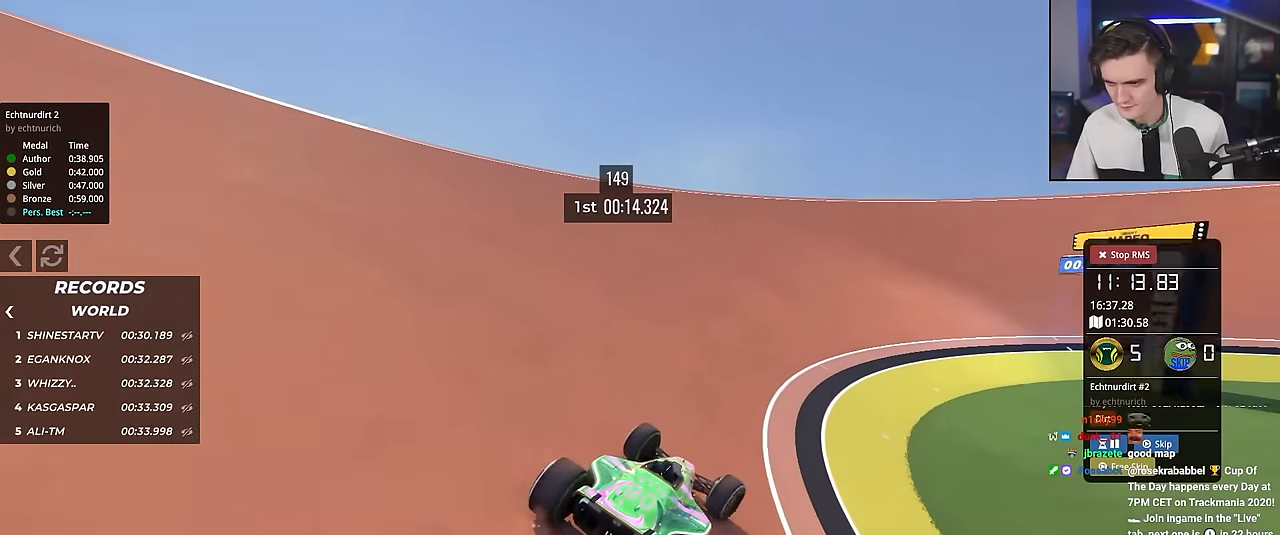
{"keys": ["right", "up"], "events": [[17, "right", "down"], [350, "right", "up"], [450, "right", "down"]]}
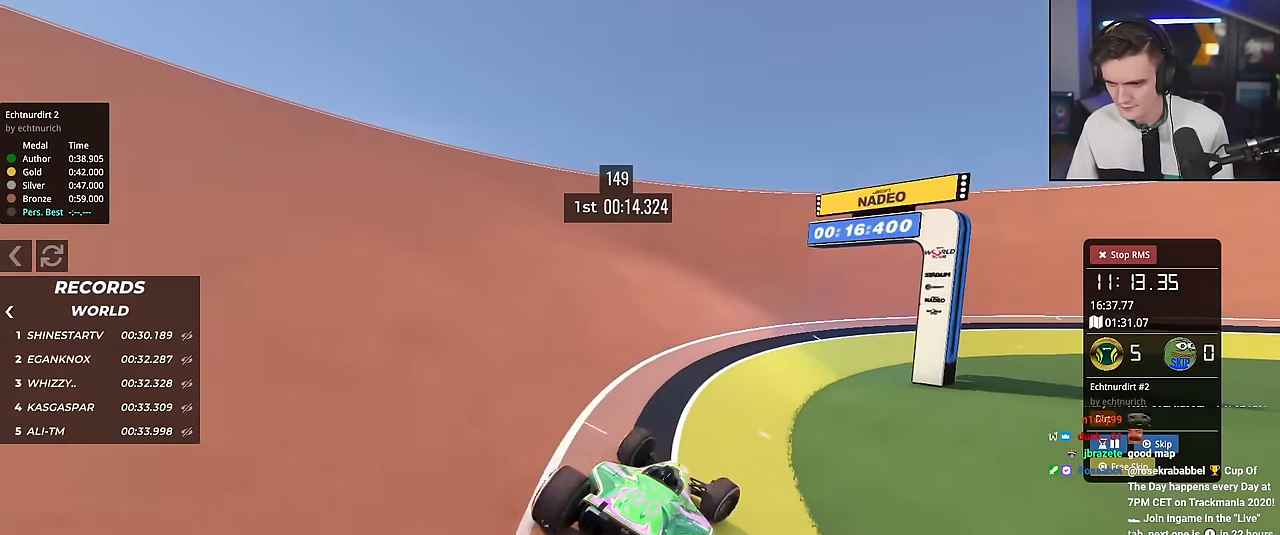
{"keys": ["up"], "events": [[33, "right", "up"]]}
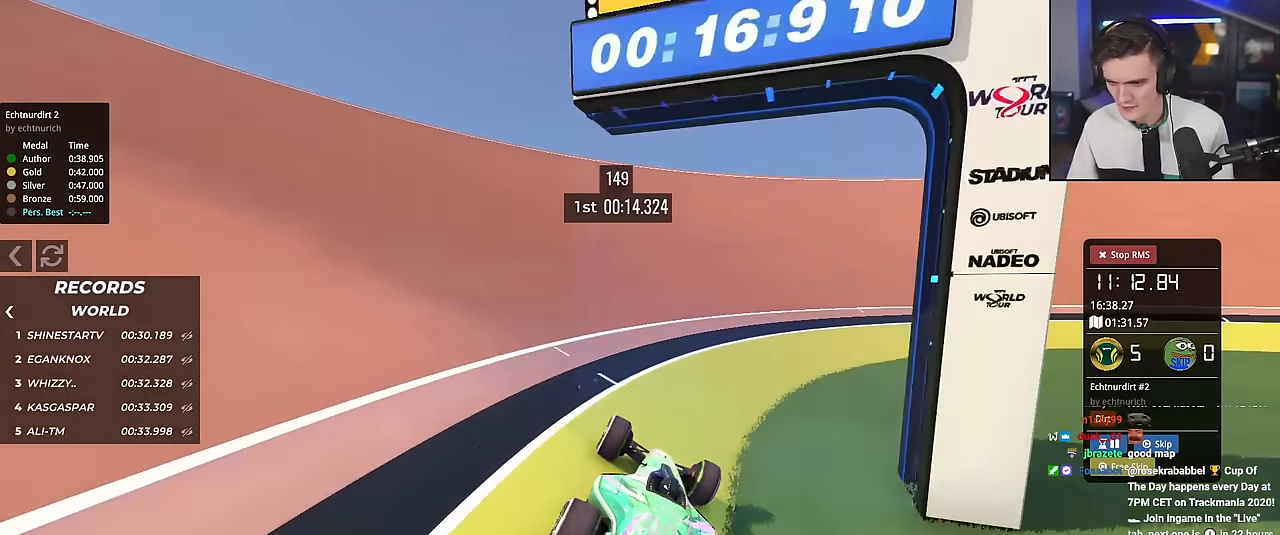
{"keys": ["up"], "events": [[150, "right", "down"], [384, "right", "up"]]}
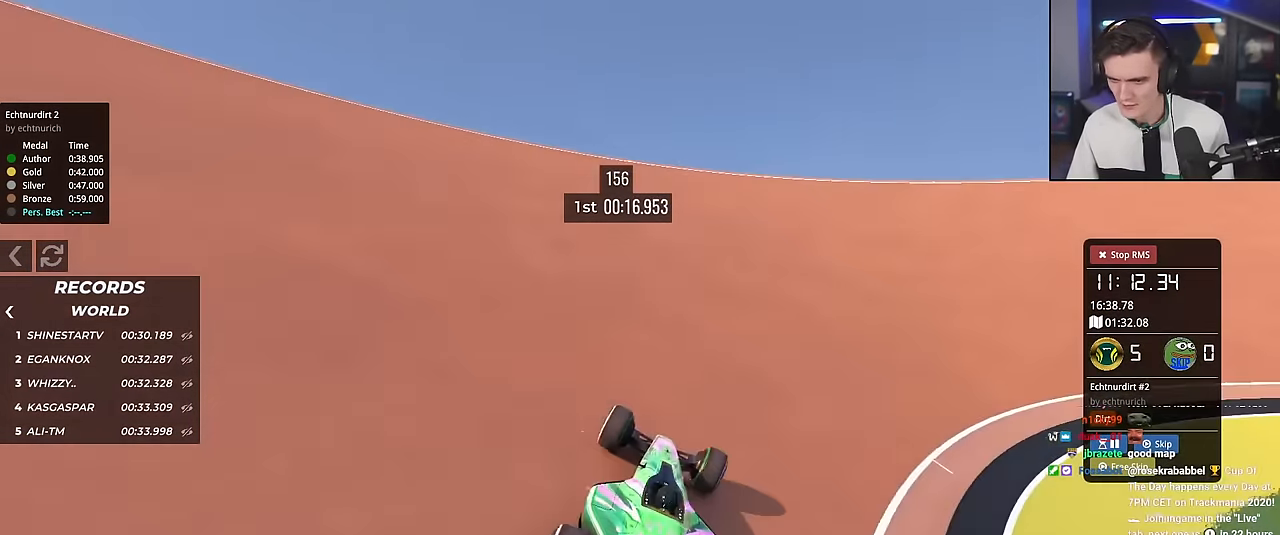
{"keys": ["right", "up"], "events": [[450, "right", "down"]]}
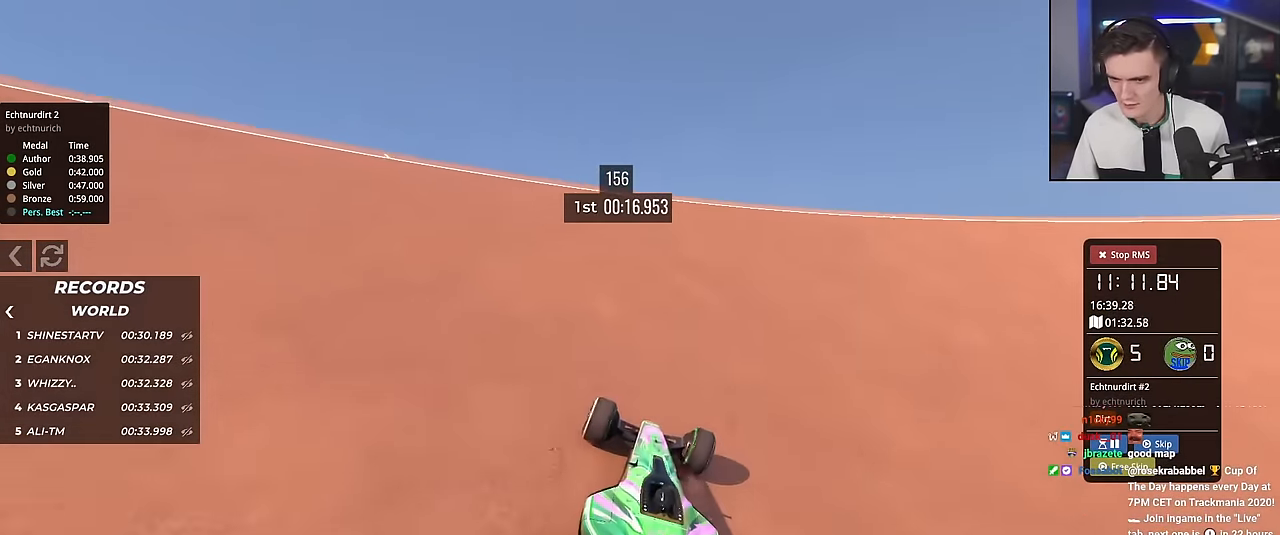
{"keys": [], "events": [[83, "right", "up"], [234, "right", "down"], [284, "up", "up"], [317, "right", "up"]]}
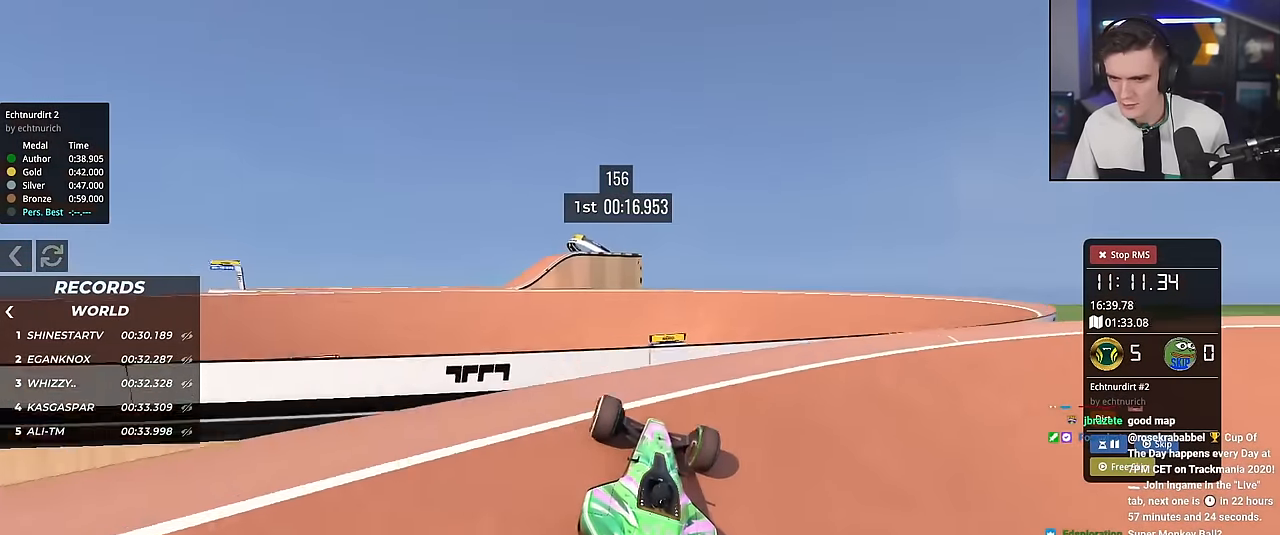
{"keys": ["right", "up"], "events": [[100, "left", "down"], [150, "left", "up"], [300, "right", "down"], [333, "up", "down"]]}
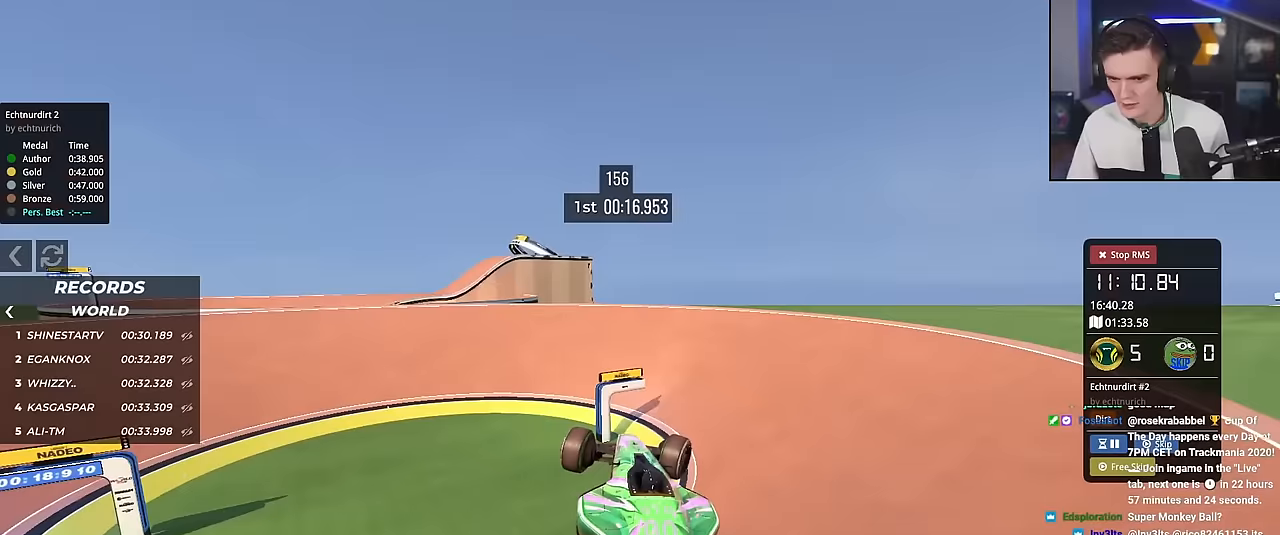
{"keys": ["right", "up"], "events": [[67, "brake", "down"], [217, "brake", "up"]]}
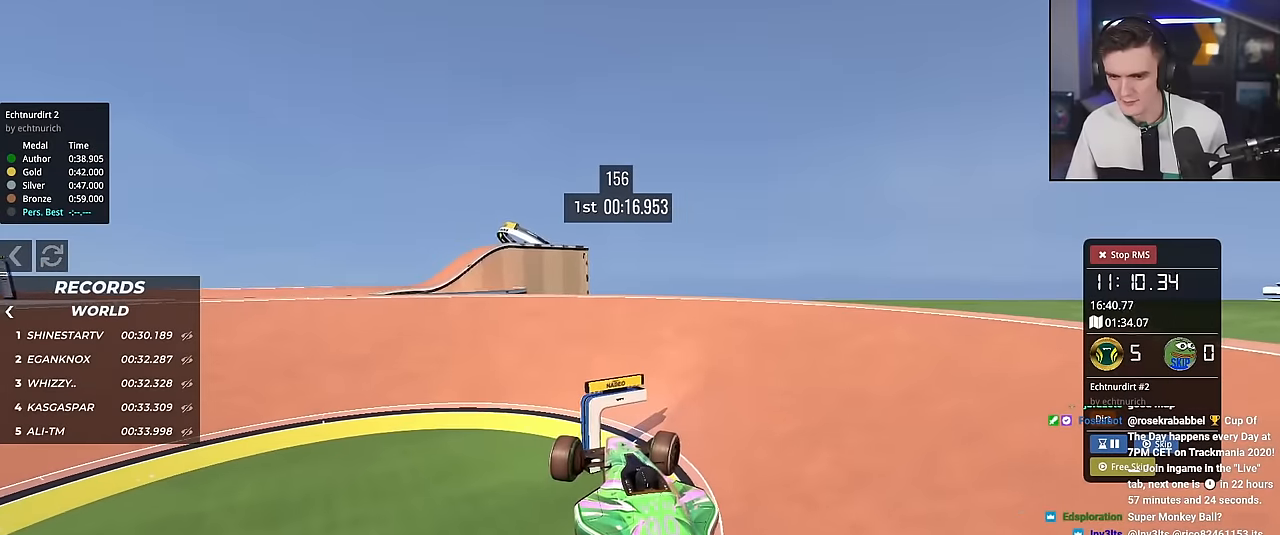
{"keys": ["right", "up"], "events": []}
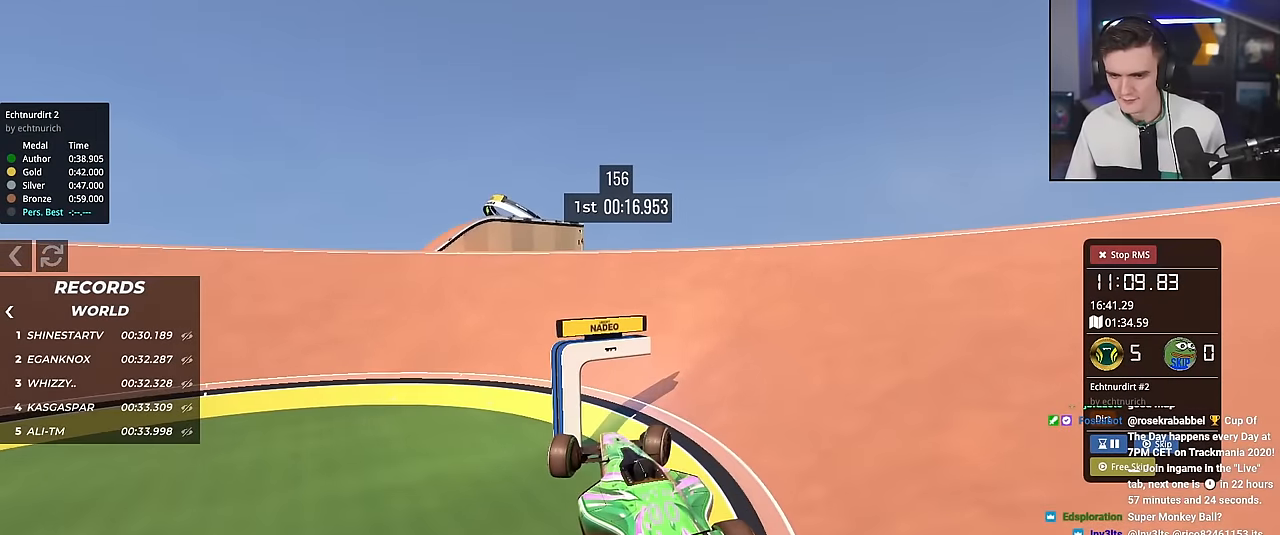
{"keys": ["up"], "events": [[501, "right", "up"]]}
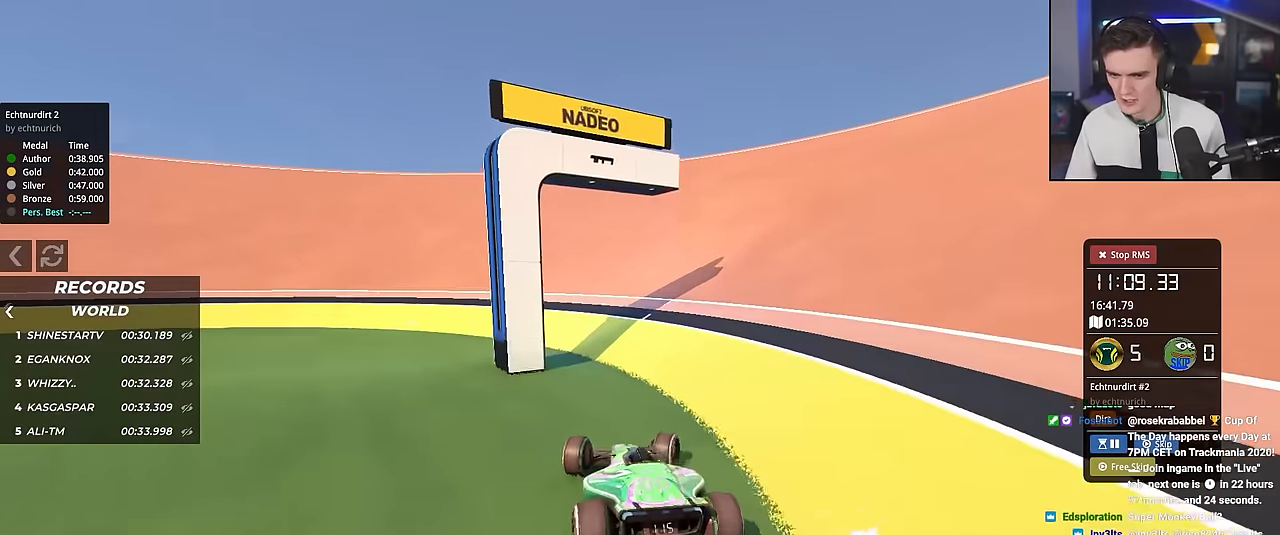
{"keys": ["up"], "events": [[100, "left", "down"], [200, "left", "up"], [383, "left", "down"], [483, "left", "up"]]}
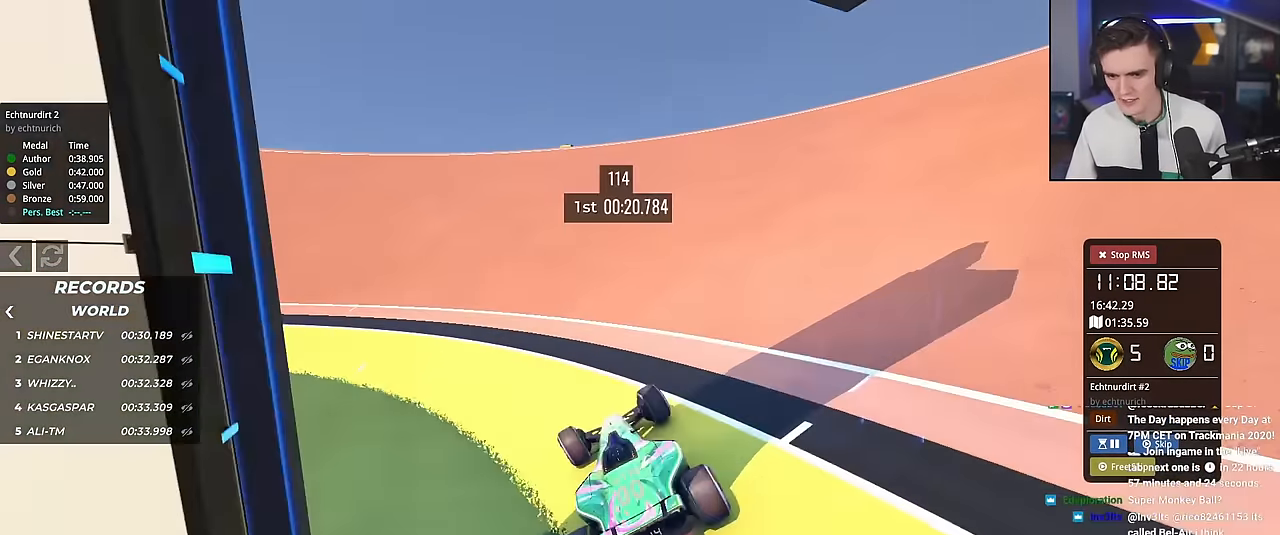
{"keys": ["up"], "events": [[117, "left", "down"], [217, "left", "up"], [350, "left", "down"], [450, "left", "up"]]}
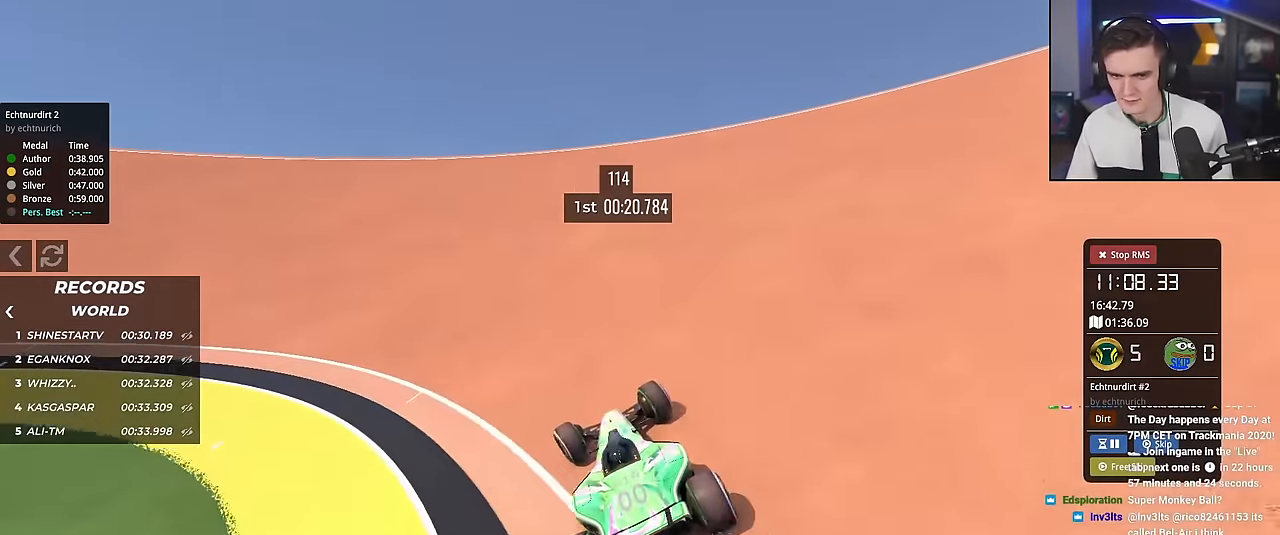
{"keys": ["left", "up"], "events": [[417, "left", "down"]]}
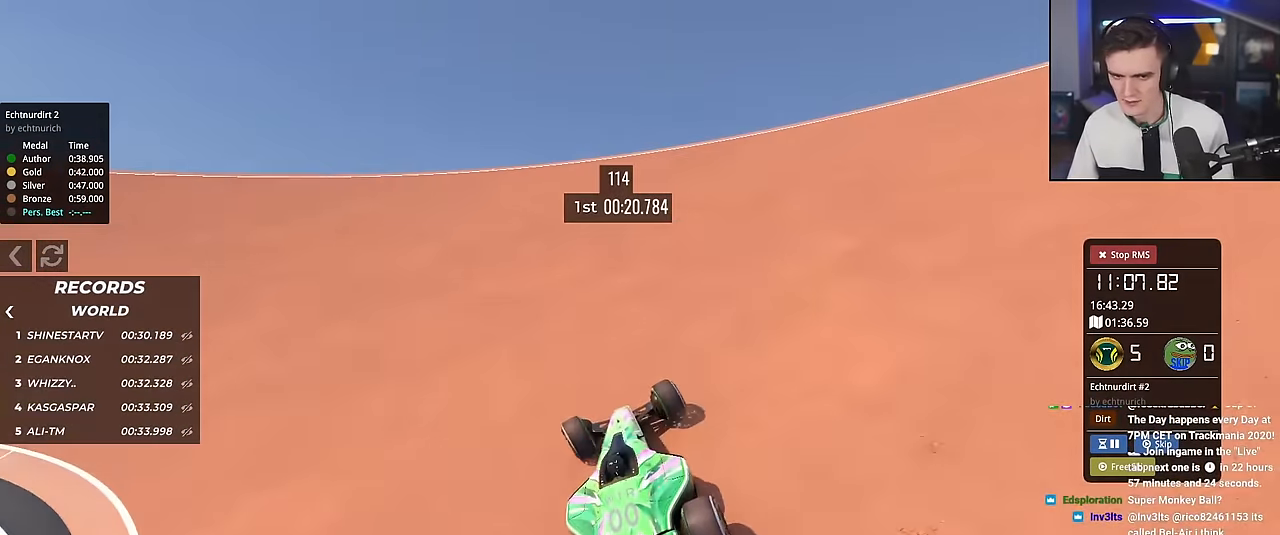
{"keys": ["up"], "events": [[17, "left", "up"], [250, "left", "down"], [334, "left", "up"]]}
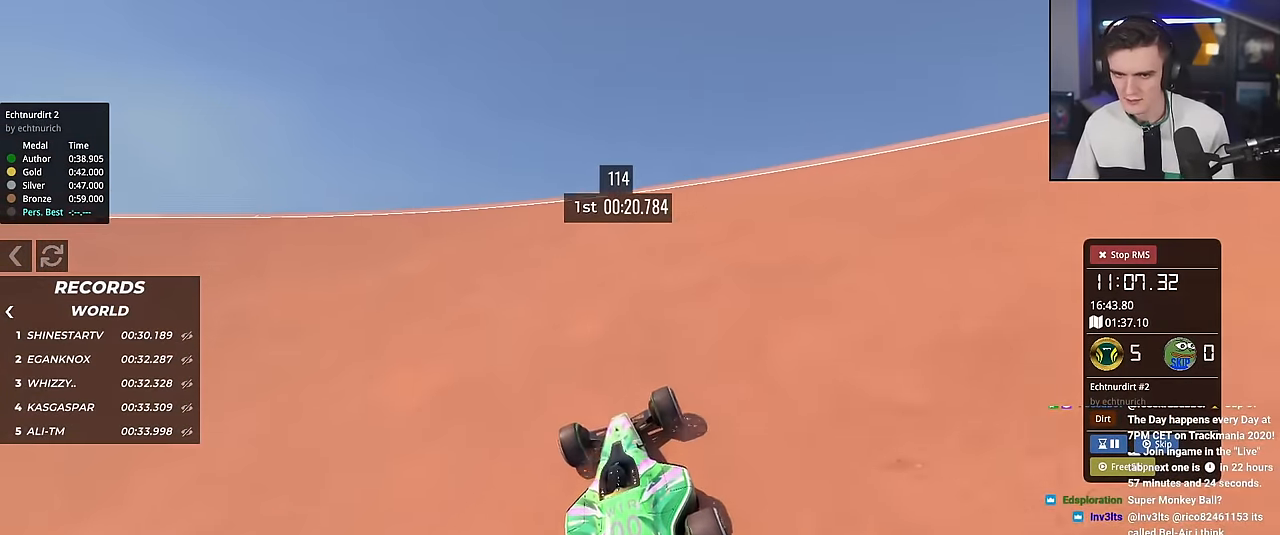
{"keys": ["up"], "events": [[166, "left", "down"], [266, "left", "up"]]}
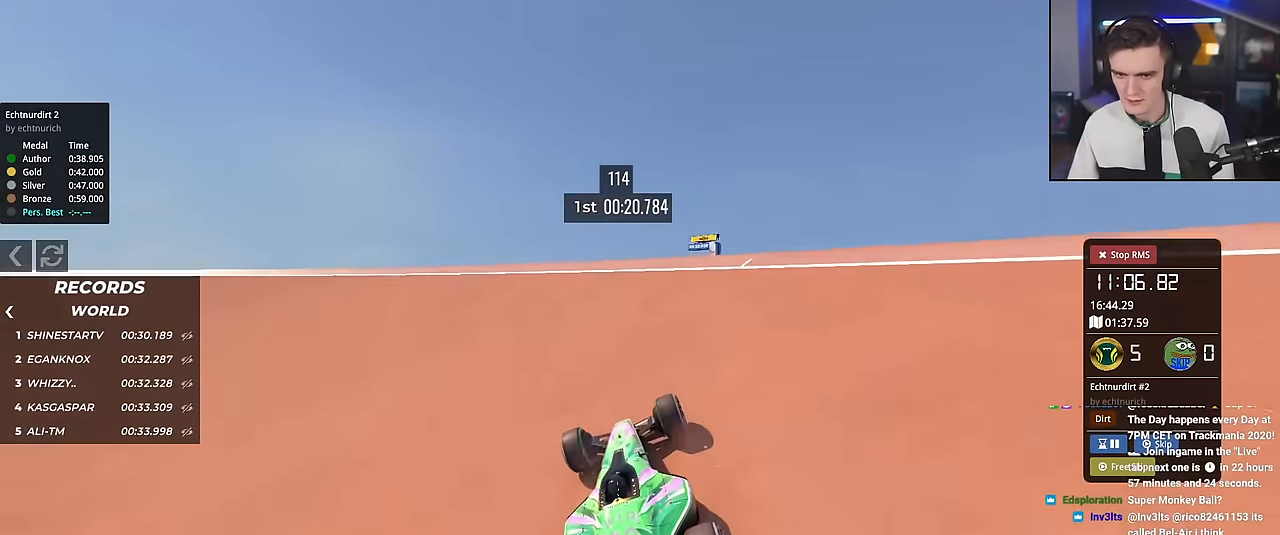
{"keys": ["left", "up"], "events": [[184, "right", "down"], [267, "right", "up"], [417, "left", "down"]]}
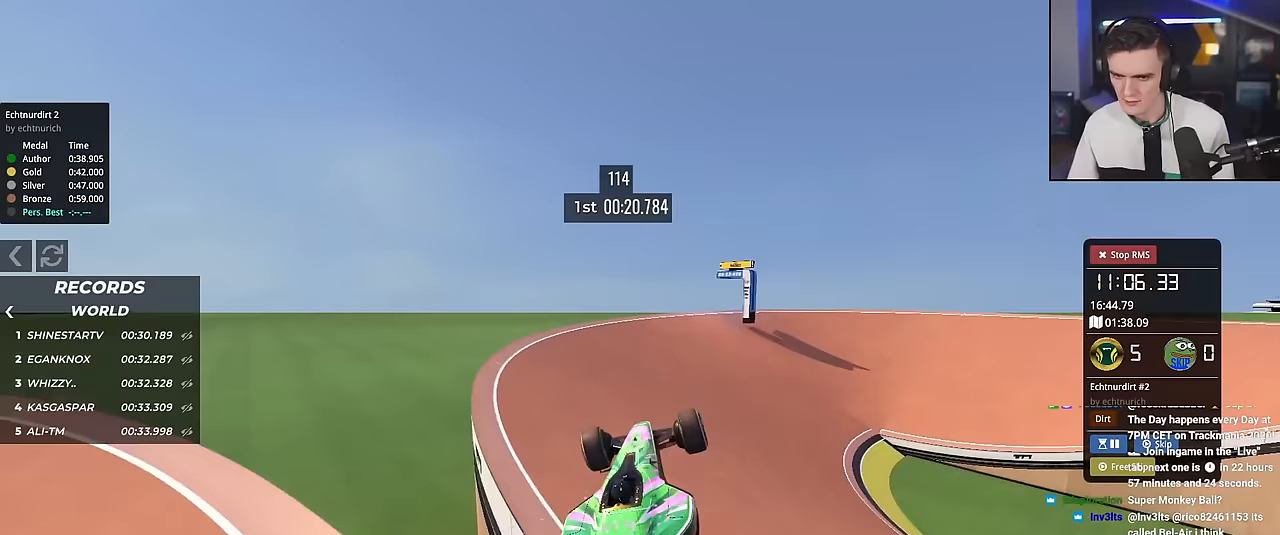
{"keys": ["up"], "events": [[250, "left", "up"]]}
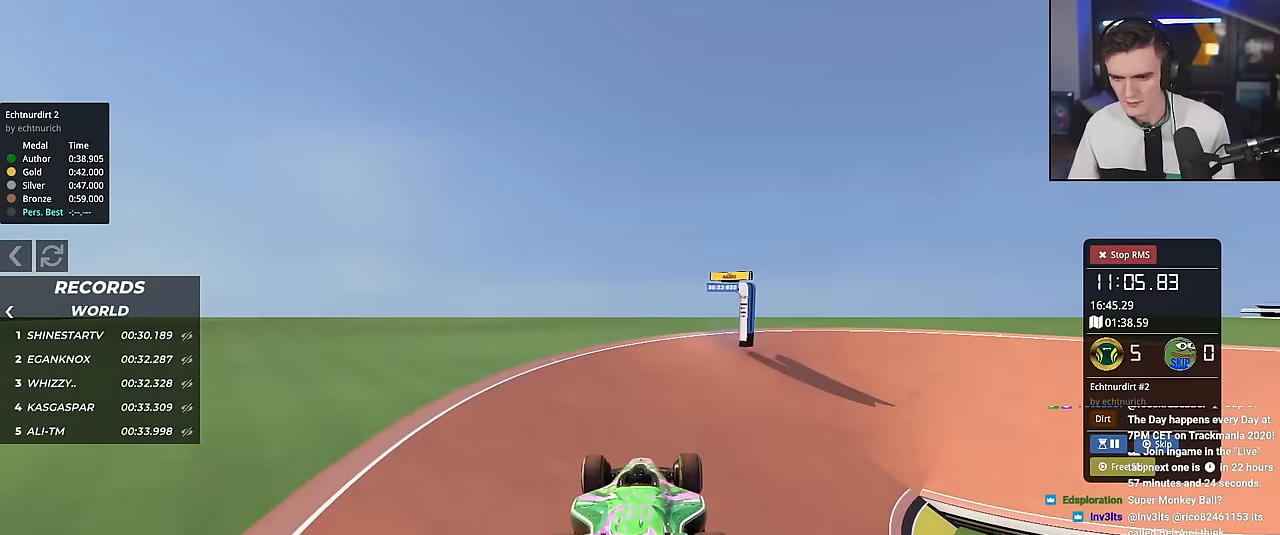
{"keys": ["up"], "events": [[66, "brake", "down"], [216, "brake", "up"]]}
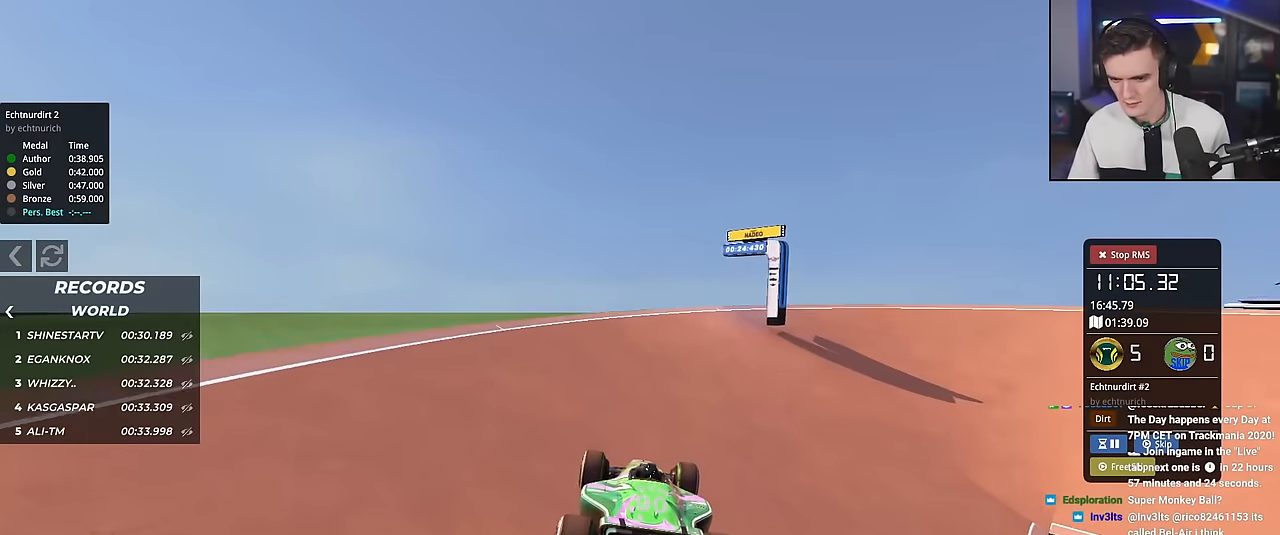
{"keys": ["up"], "events": [[317, "left", "down"], [367, "left", "up"]]}